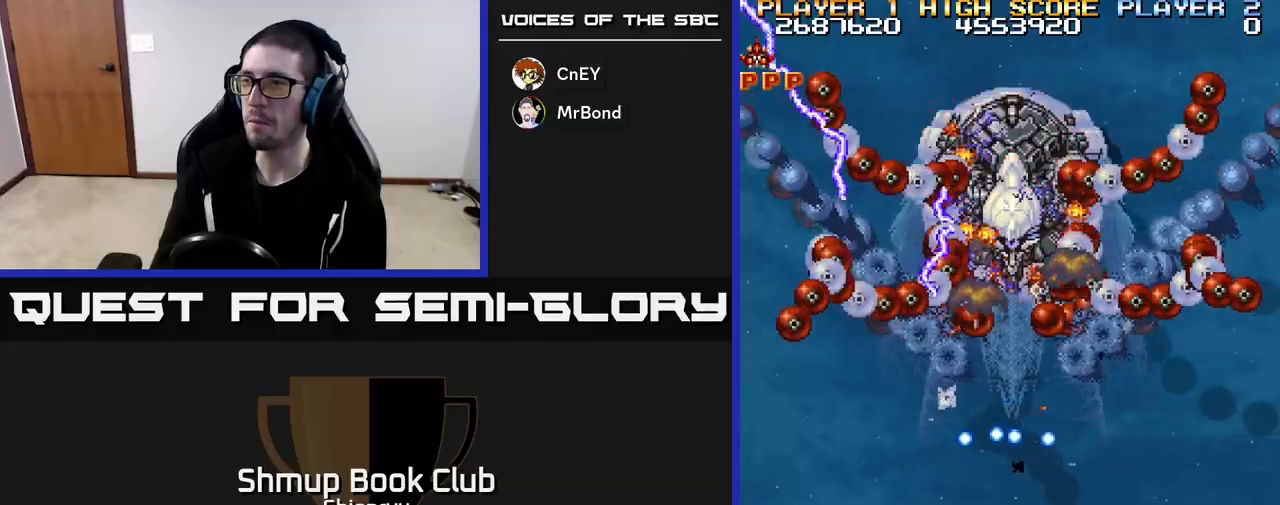
Gameplay with a controller (Xbox layout); each line is a JSON object with the inputs held at the frame after it. "events" lists button and stick changes between this image and that frame as [ms after this image, input, new state], when the widget could be followed in between. Not read: right_stick.
{"buttons": ["R2"], "left_stick": "center", "events": []}
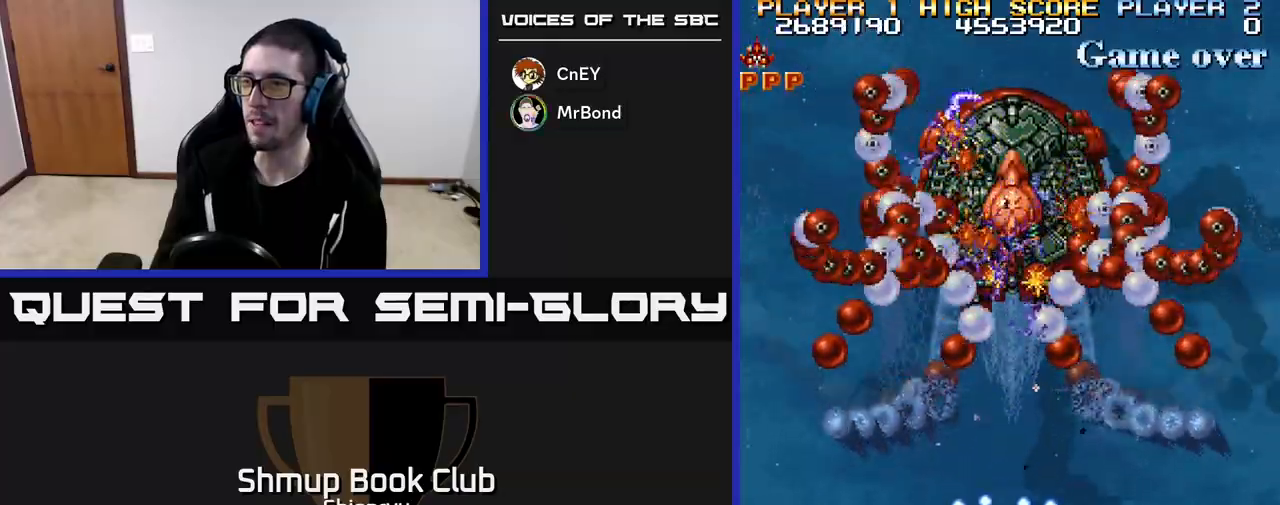
{"buttons": ["R2"], "left_stick": "center", "events": []}
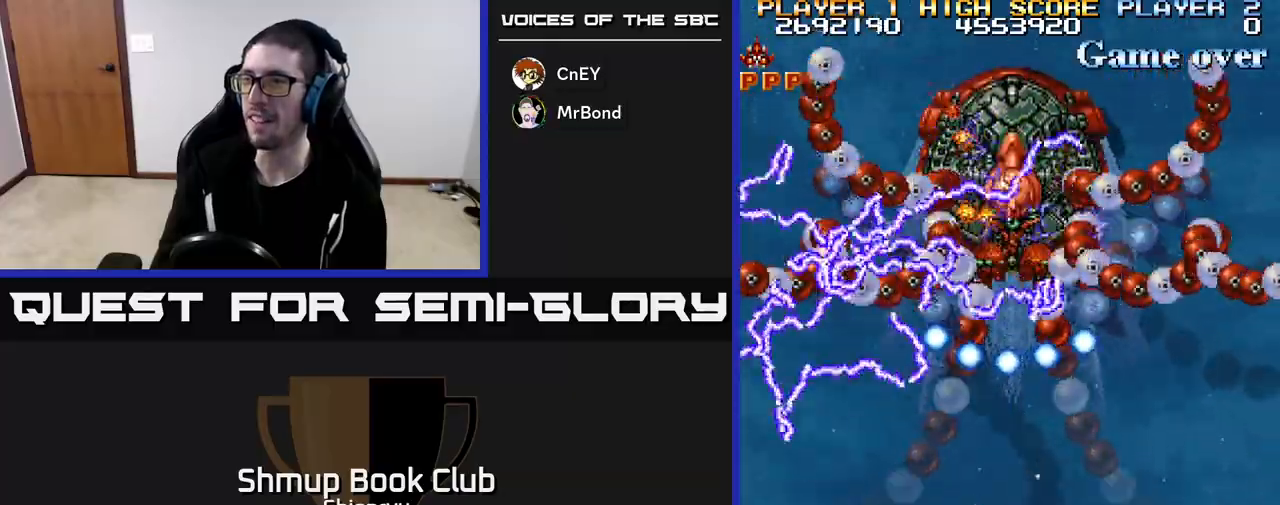
{"buttons": ["R2"], "left_stick": "center", "events": [[333, "DPAD_RIGHT", "down"], [400, "DPAD_RIGHT", "up"]]}
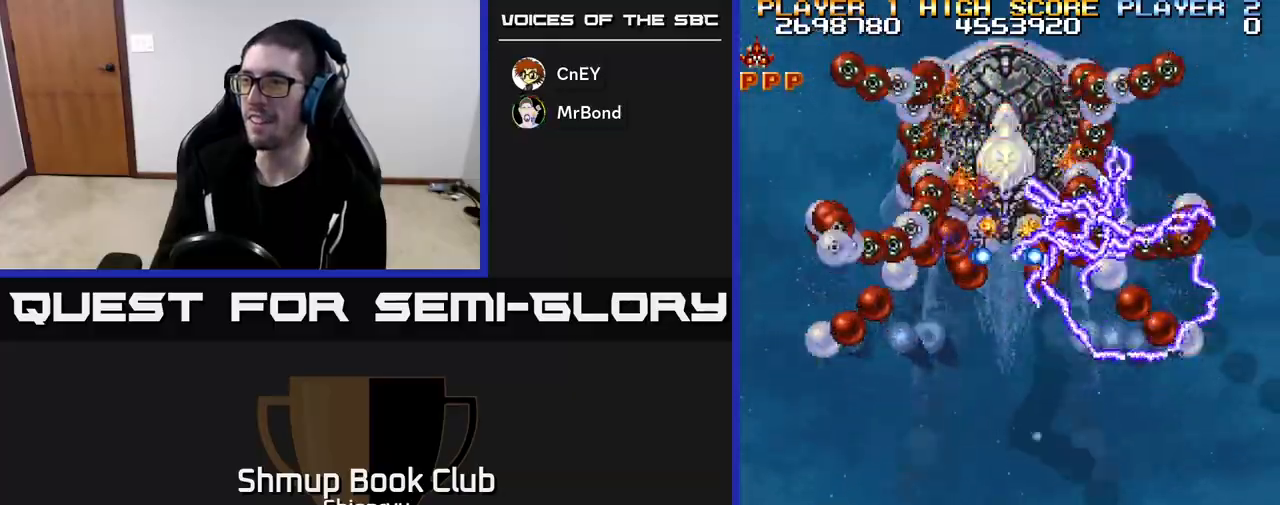
{"buttons": ["R2"], "left_stick": "center", "events": []}
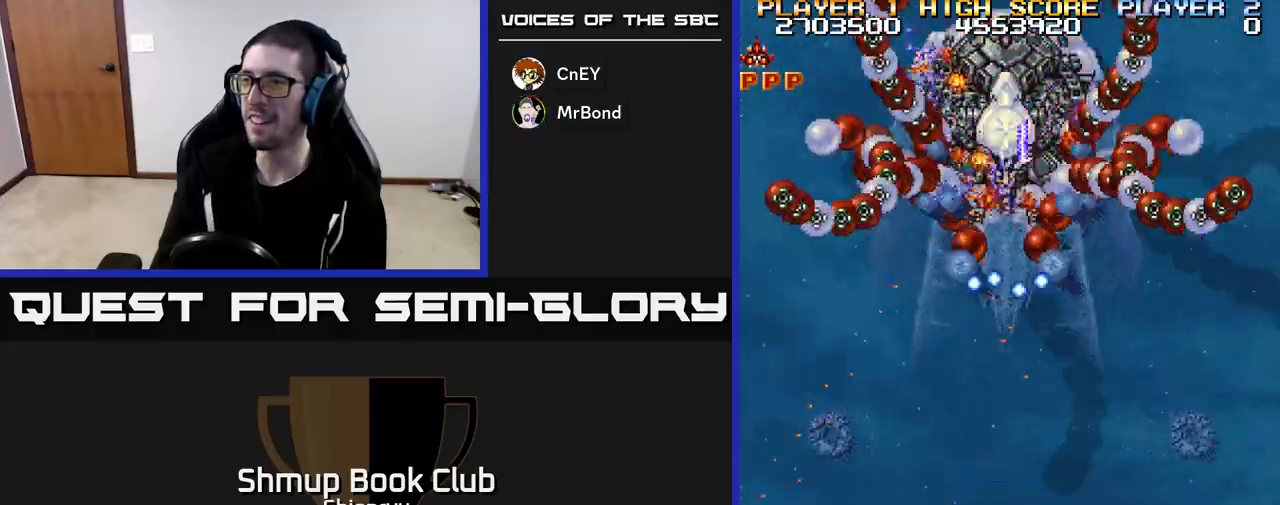
{"buttons": ["R2"], "left_stick": "center", "events": []}
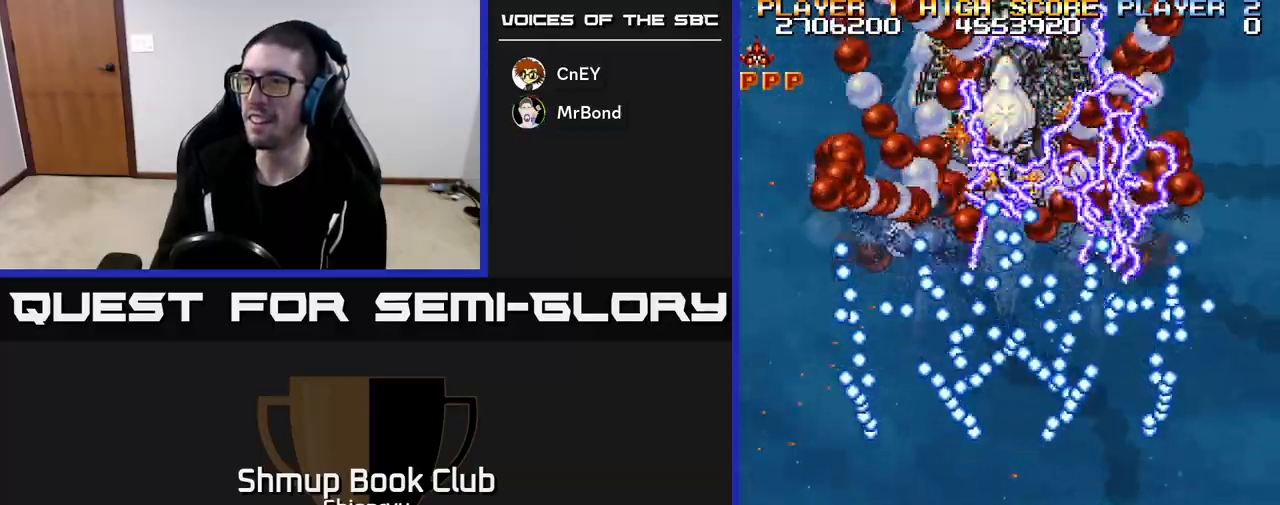
{"buttons": ["R2"], "left_stick": "center", "events": [[250, "B", "down"], [317, "B", "up"]]}
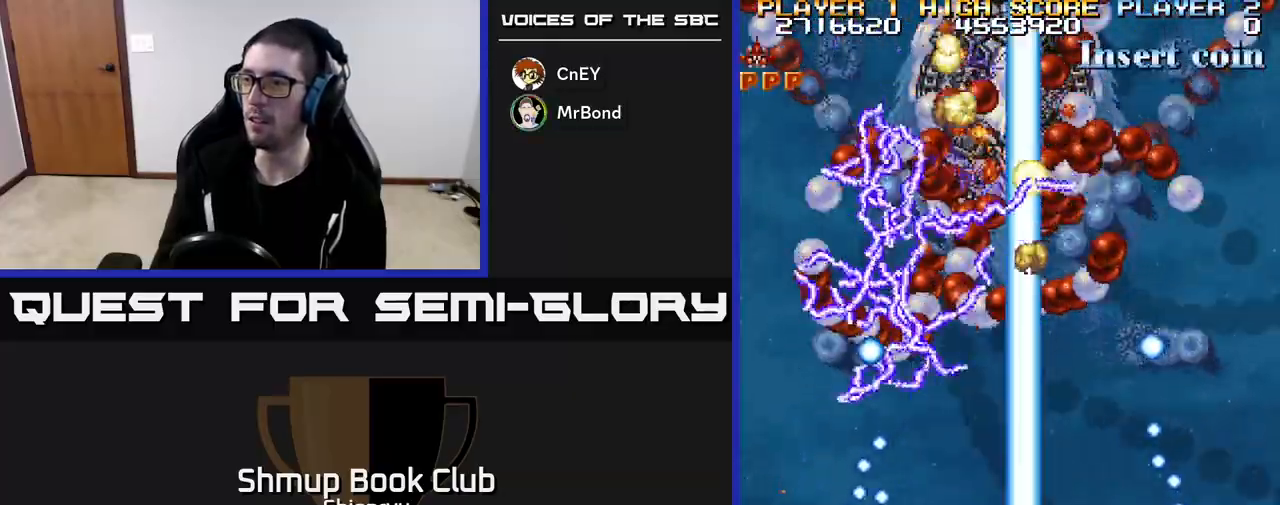
{"buttons": ["R2"], "left_stick": "center", "events": []}
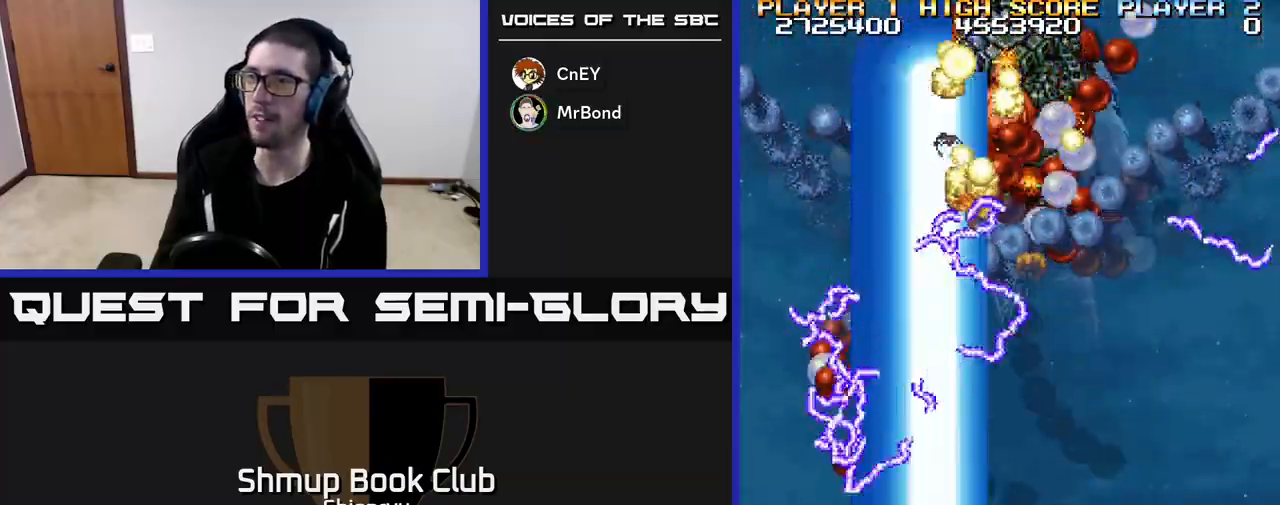
{"buttons": ["R2"], "left_stick": "center", "events": []}
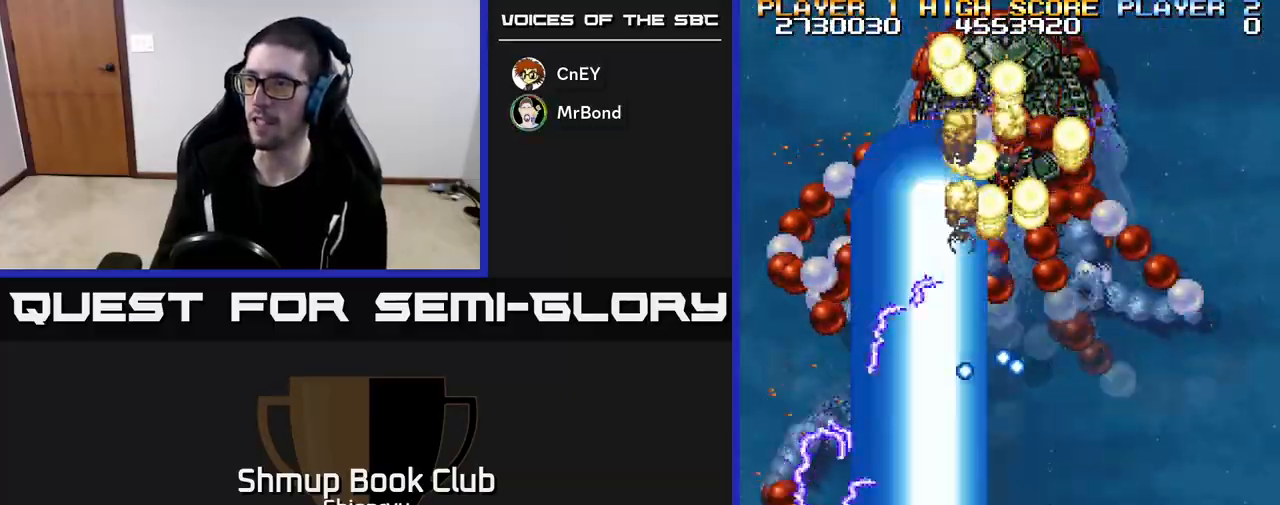
{"buttons": ["R2"], "left_stick": "center", "events": []}
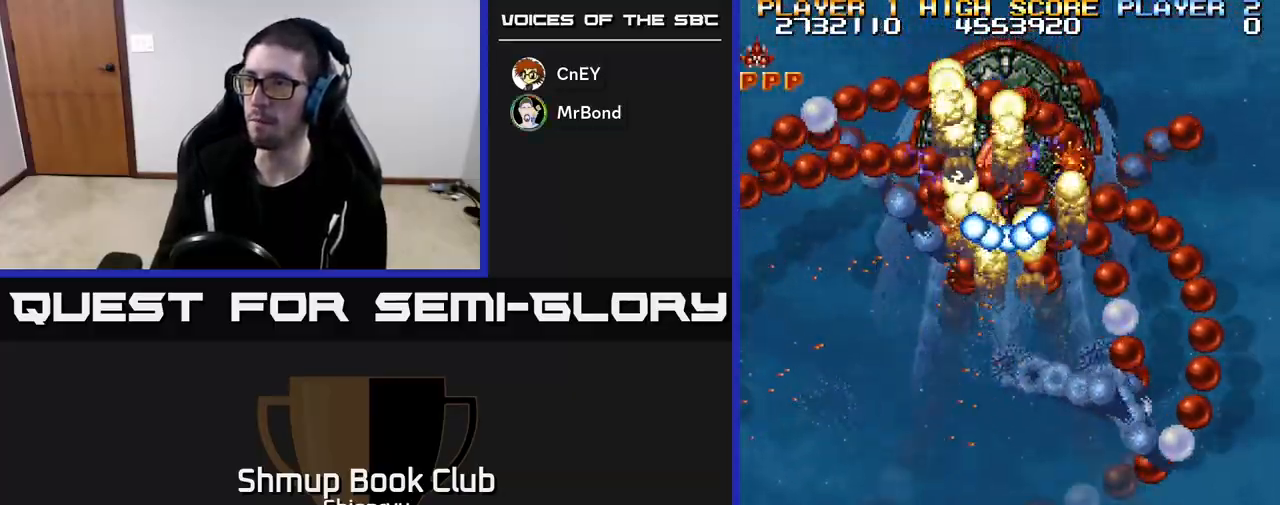
{"buttons": ["R2"], "left_stick": "center", "events": []}
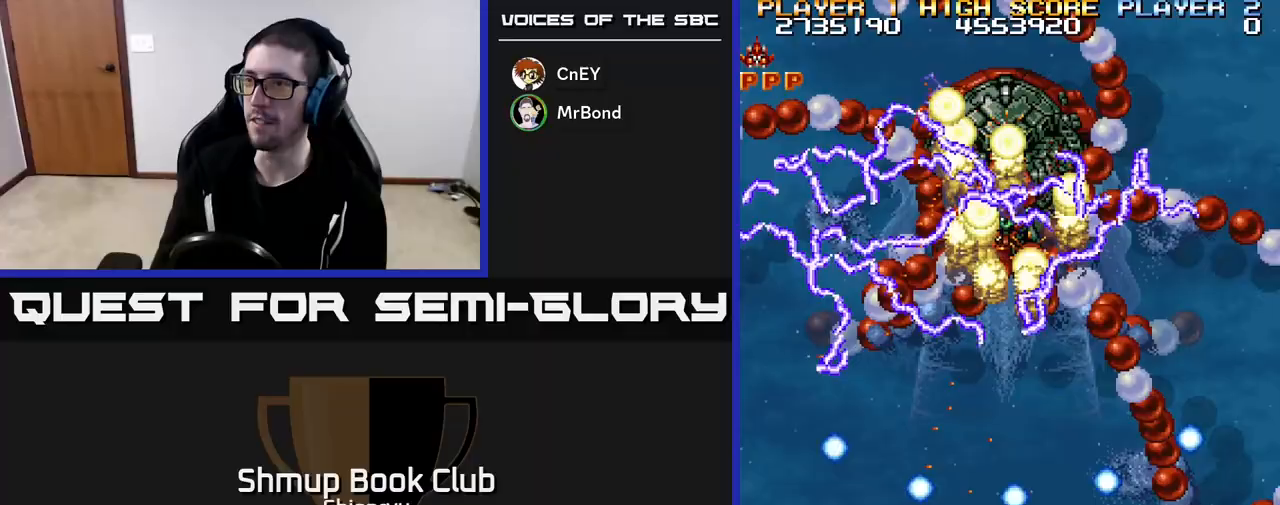
{"buttons": ["R2"], "left_stick": "center", "events": [[33, "DPAD_LEFT", "down"], [117, "DPAD_LEFT", "up"]]}
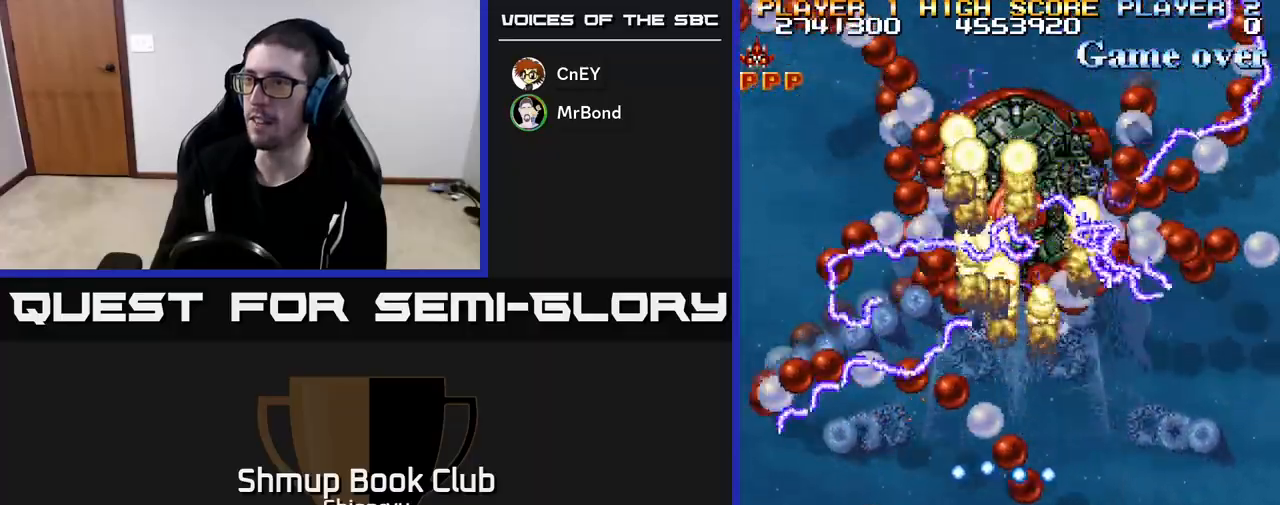
{"buttons": ["R2"], "left_stick": "center", "events": []}
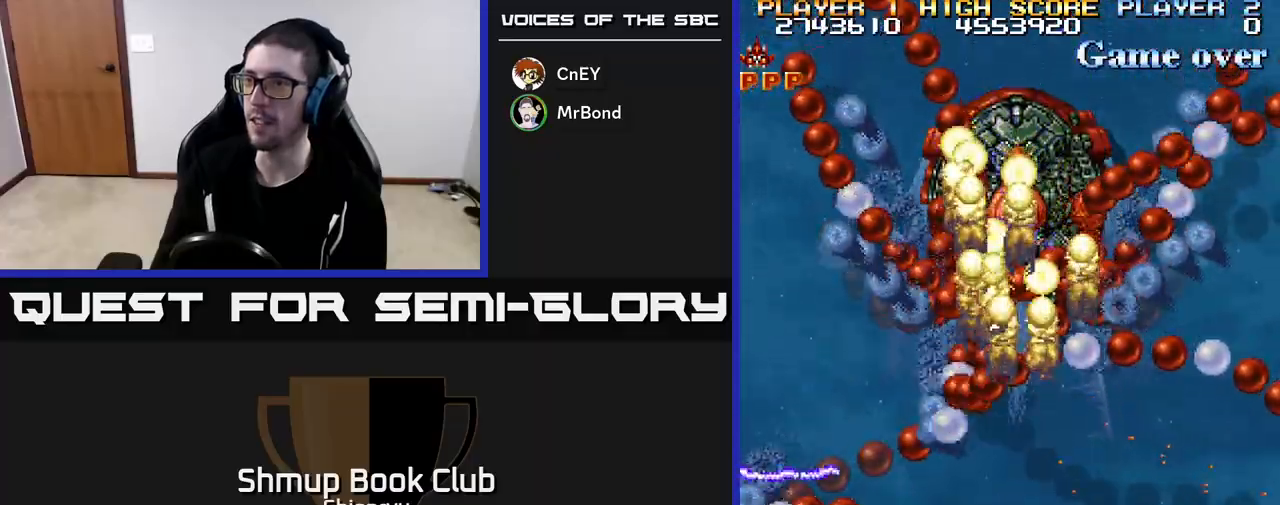
{"buttons": ["R2"], "left_stick": "center", "events": []}
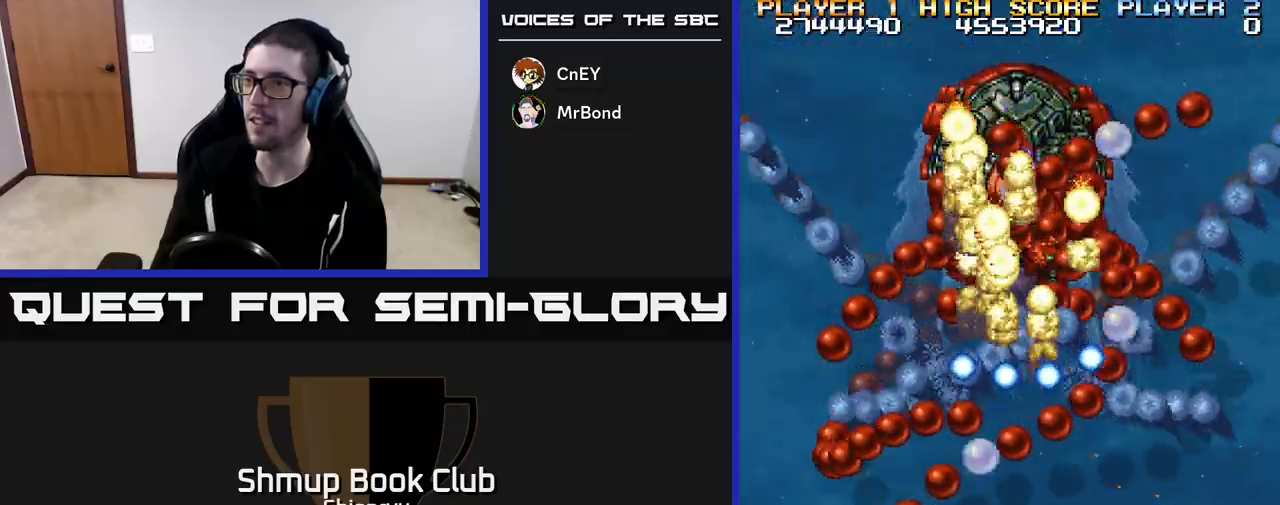
{"buttons": ["R2"], "left_stick": "center", "events": [[350, "DPAD_RIGHT", "down"], [433, "DPAD_RIGHT", "up"]]}
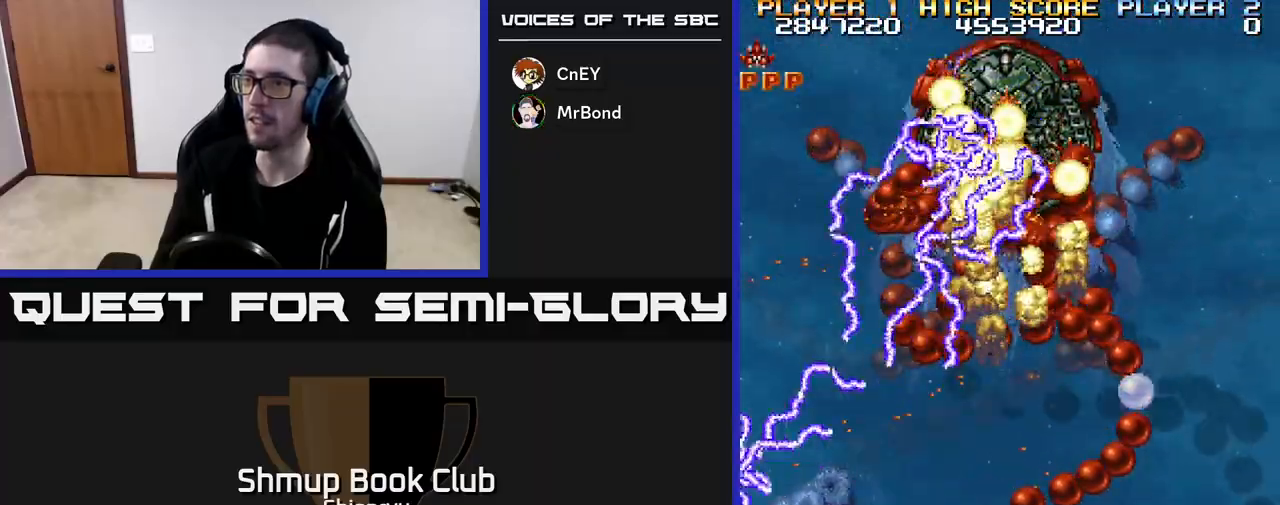
{"buttons": ["R2"], "left_stick": "center", "events": []}
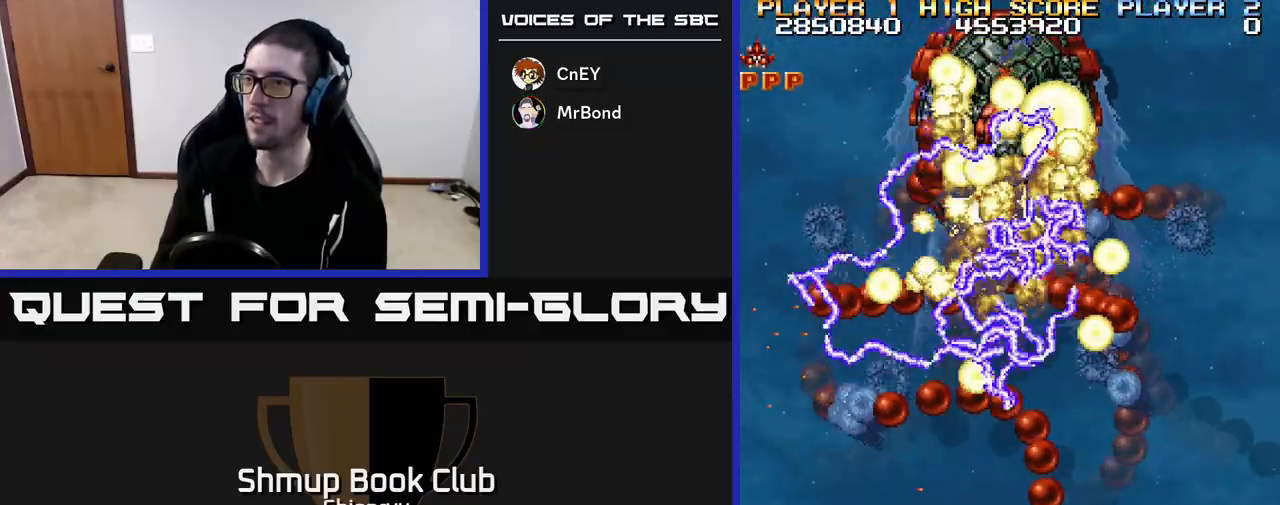
{"buttons": ["R2"], "left_stick": "center", "events": []}
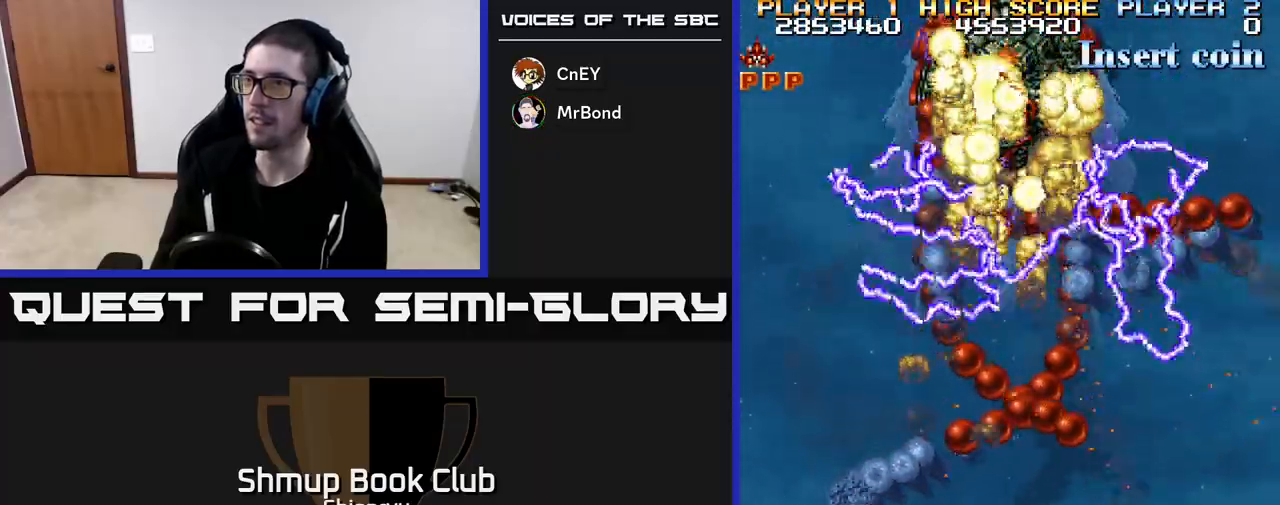
{"buttons": ["R2"], "left_stick": "center", "events": [[167, "DPAD_UP", "down"], [350, "DPAD_UP", "up"]]}
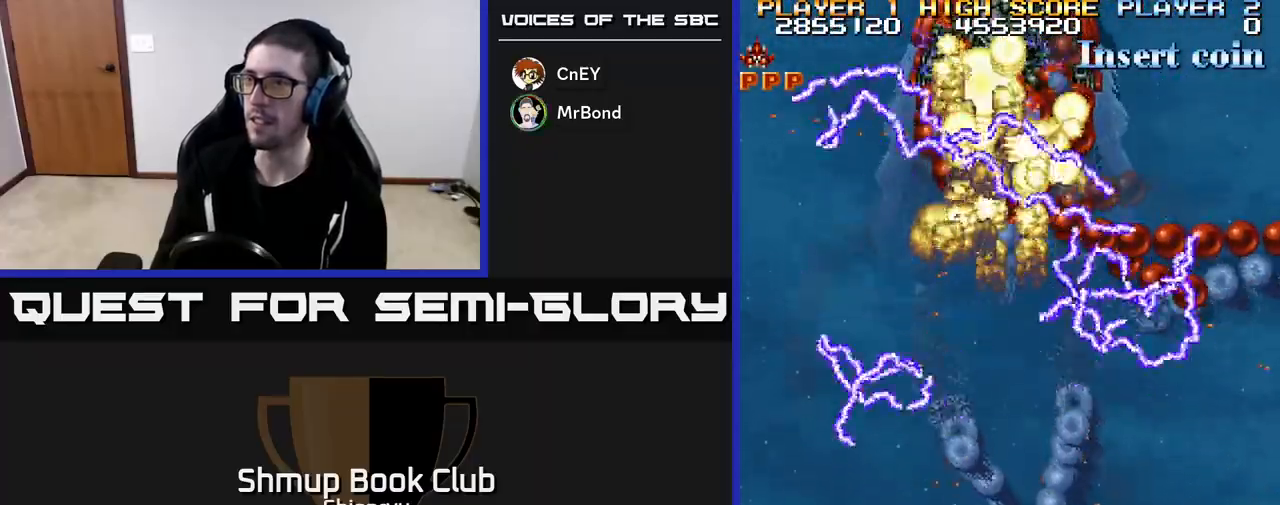
{"buttons": ["R2"], "left_stick": "center", "events": []}
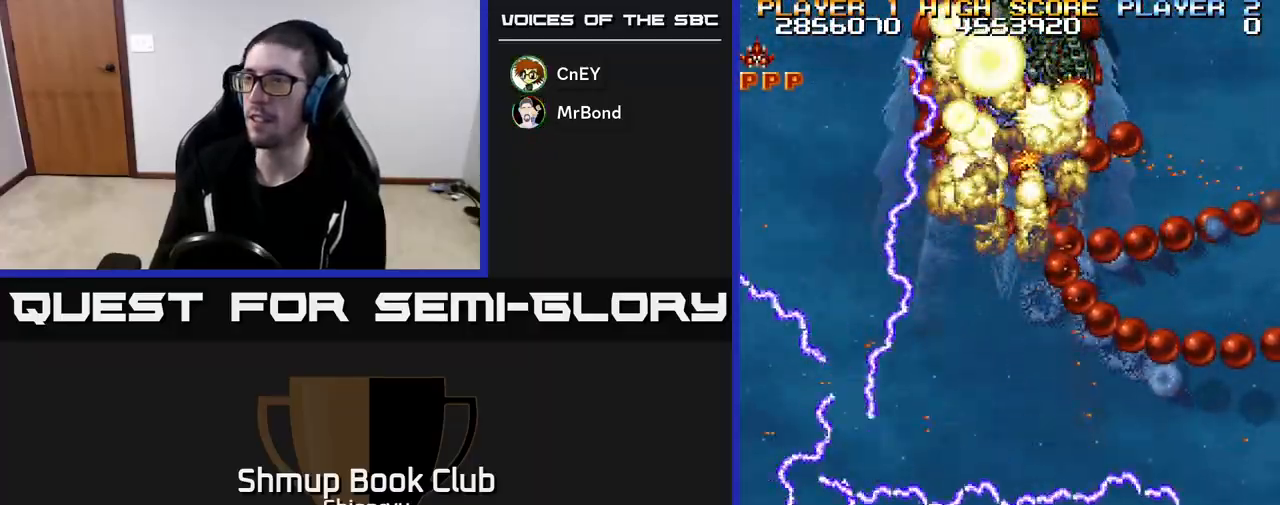
{"buttons": ["R2"], "left_stick": "center", "events": []}
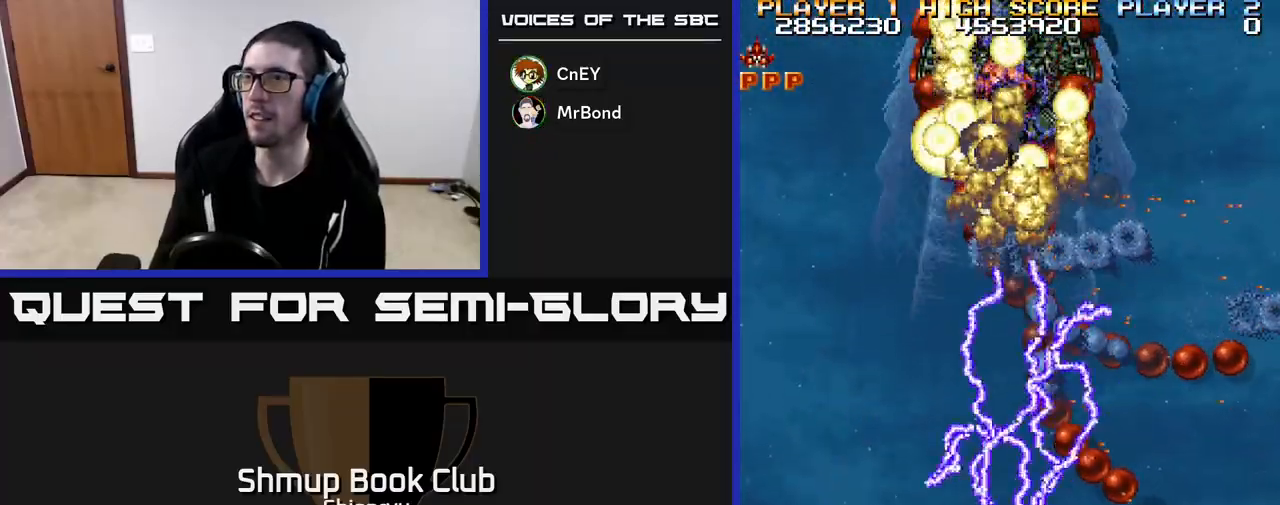
{"buttons": ["R2"], "left_stick": "center", "events": []}
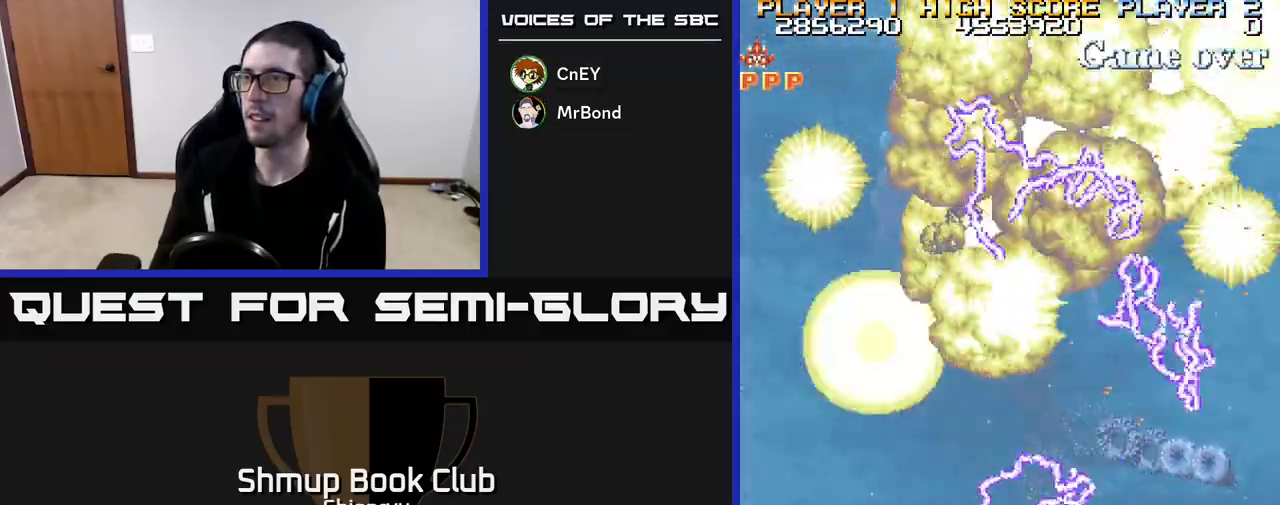
{"buttons": ["R2"], "left_stick": "center", "events": []}
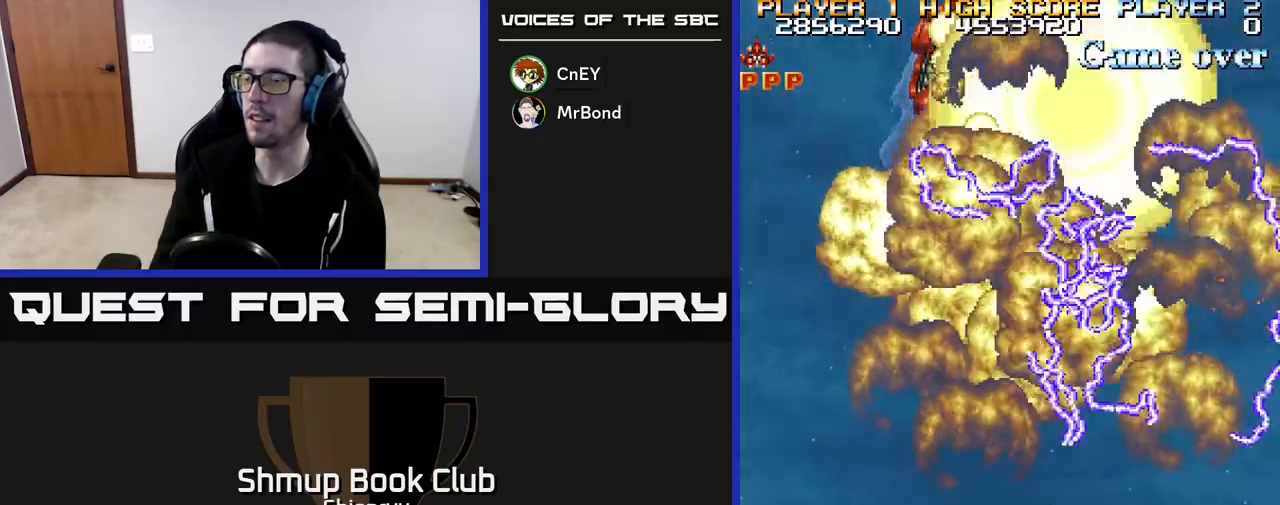
{"buttons": [], "left_stick": "center", "events": [[183, "R2", "up"]]}